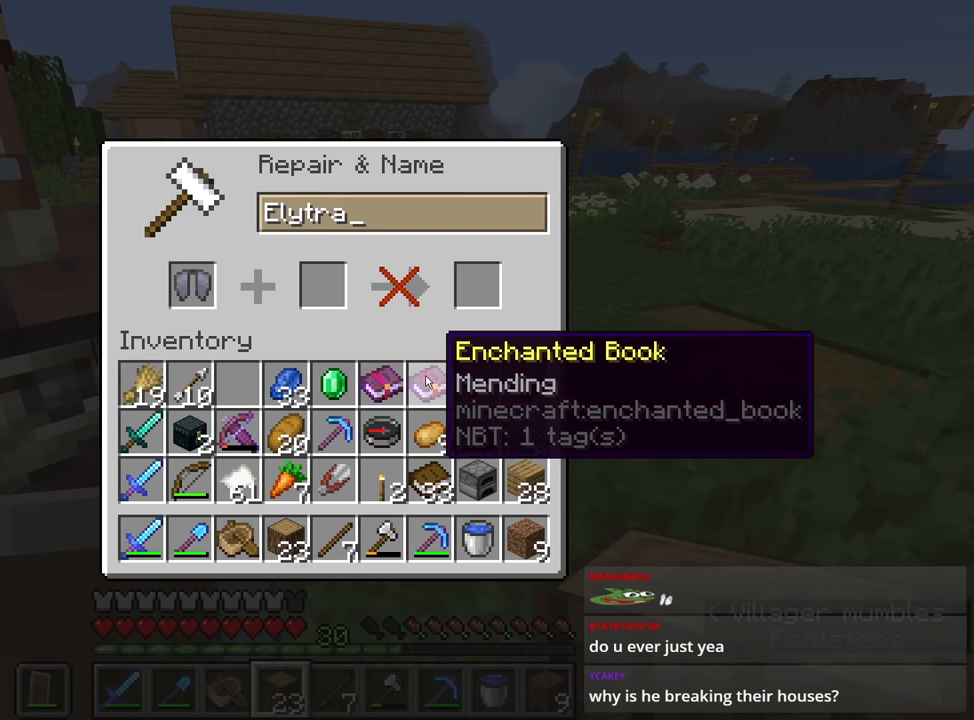
Gameplay with keyboard and mouse; each line is a JSON object with the keys and mouse buttons held at the frame after it. "events" lists presses ("down") and releases ("up") of "1", "2", "3", "4", "a", "c", "caps_lock", "ctrl", "d", "e", "f", "q", "r", "s", "shift", "space", "tab", "w", "x", "z", "mouse_left", "mouse_middle", "mouse_right", "mouse_mb4", "mouse_mb5", "mouse_wheel_up" and "mouse_wheel_down" between this image and that frame as [ms after this image, input, new state], when the widget could be followed in between. "mouse_left", "mouse_middle", "mouse_right", "mouse_mb4", "mouse_mb5", "mouse_wheel_up", "mouse_wheel_down" = the "left", "middle", "right", "mb4", "mb5", "wheel_up", "wheel_down" buttons of the "mouse" list. No other keys are recorded. Fast repeated clicks can show as one long hold. Mouse movement is not recorded.
{"keys": ["shift"], "mouse": [], "events": []}
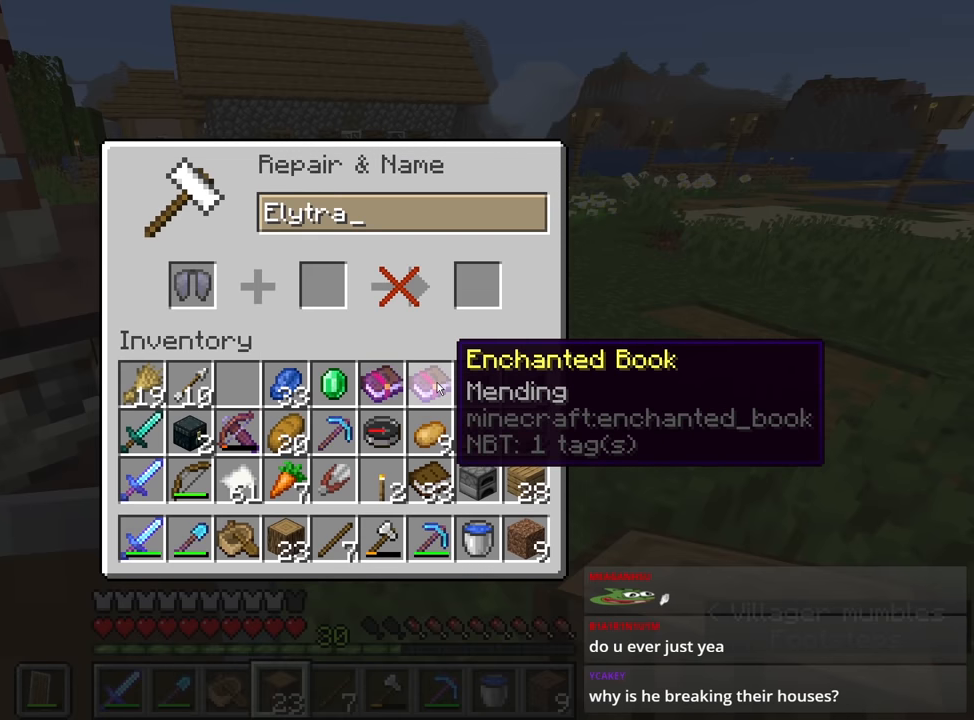
{"keys": ["shift"], "mouse": [], "events": [[183, "mouse_left", "down"], [283, "mouse_left", "up"]]}
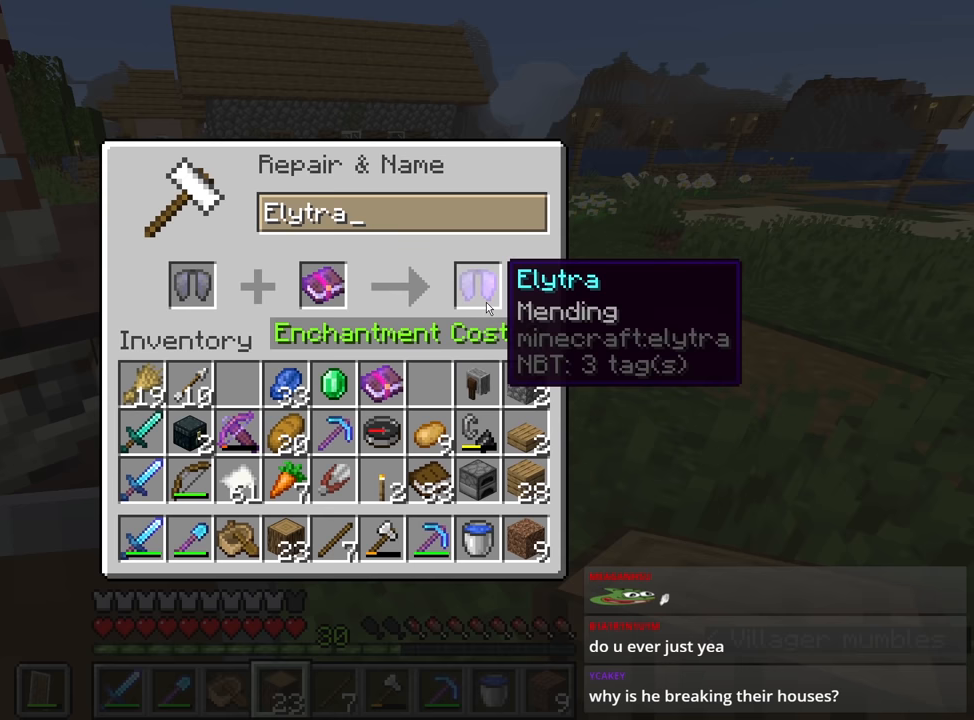
{"keys": ["shift"], "mouse": [], "events": []}
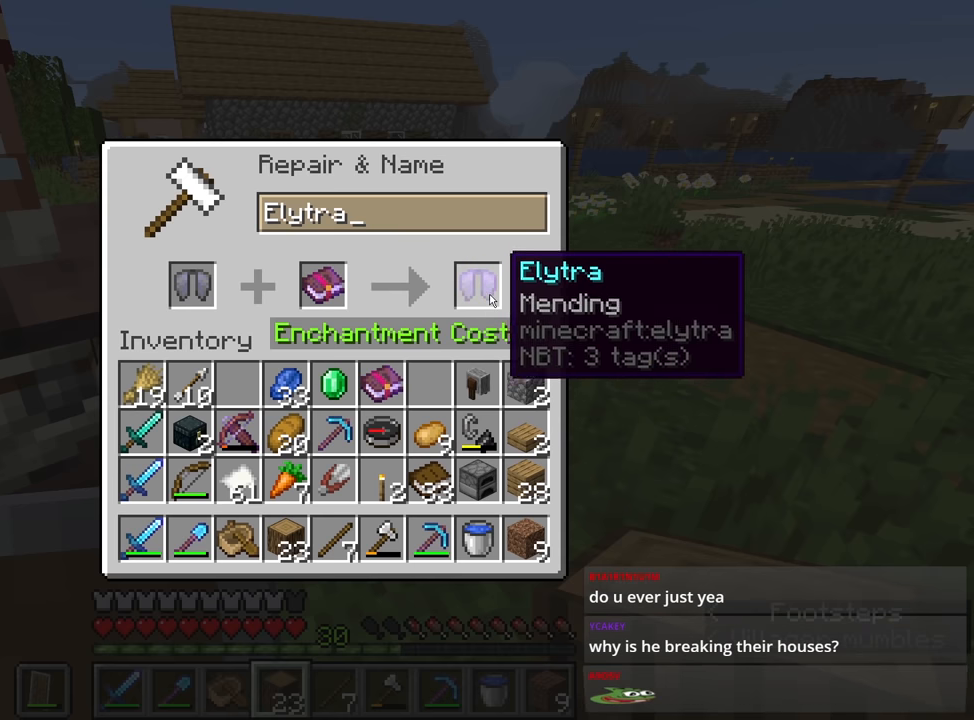
{"keys": [], "mouse": [], "events": [[67, "mouse_left", "down"], [150, "mouse_left", "up"], [433, "shift", "up"]]}
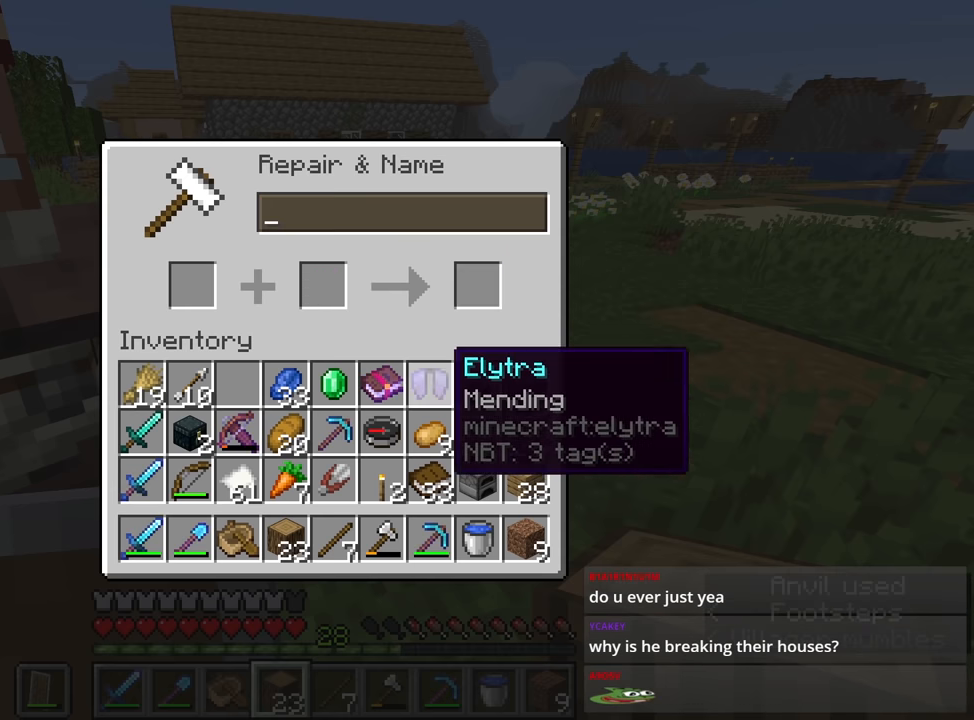
{"keys": [], "mouse": [], "events": [[17, "e", "down"], [67, "w", "down"], [117, "e", "up"], [267, "w", "up"], [317, "d", "down"], [400, "d", "up"]]}
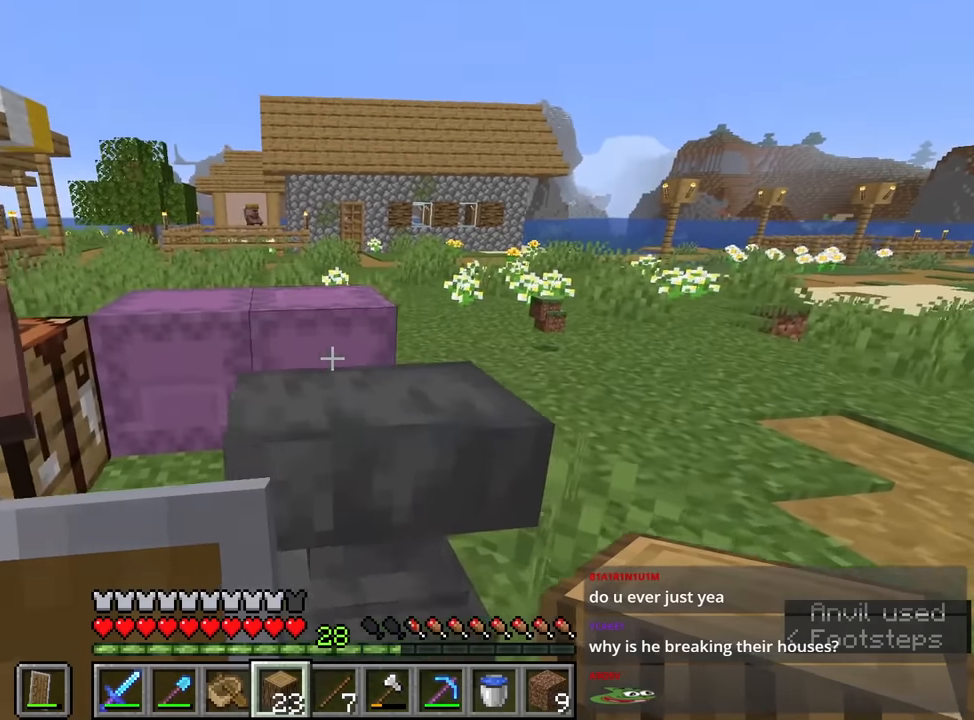
{"keys": ["shift"], "mouse": [], "events": [[83, "mouse_right", "down"], [100, "mouse_right", "up"], [100, "shift", "down"]]}
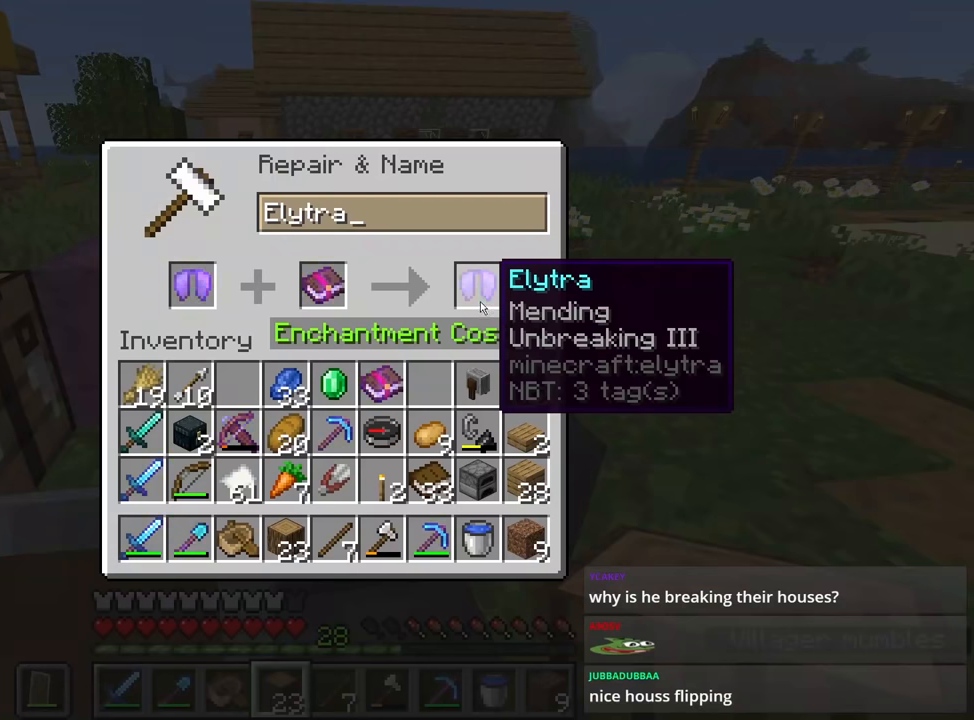
{"keys": ["shift"], "mouse": [], "events": [[217, "mouse_left", "down"], [283, "mouse_left", "up"]]}
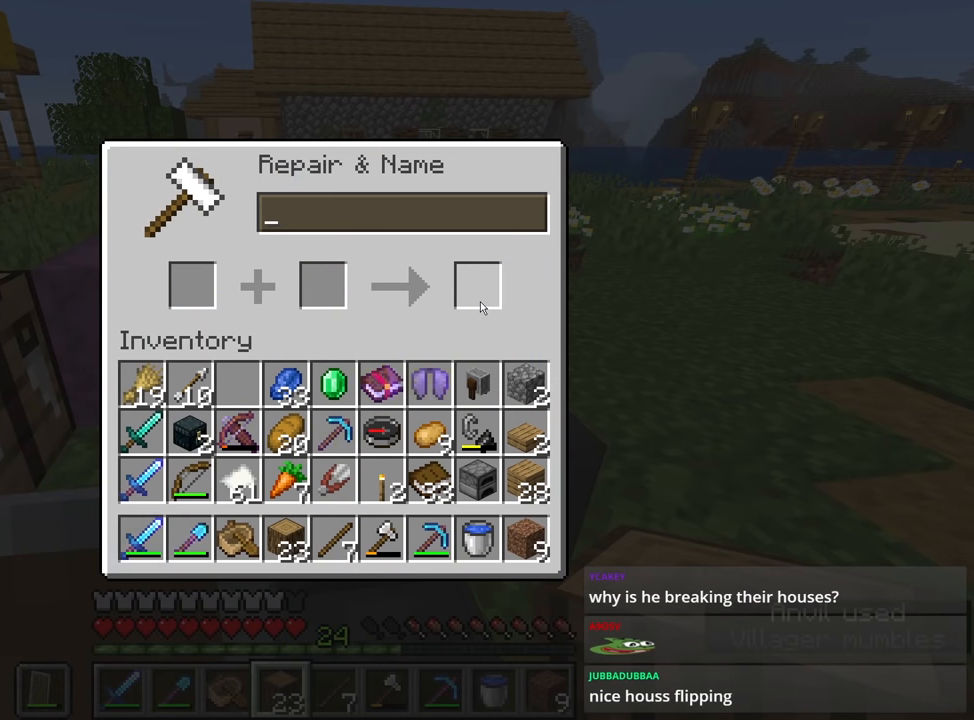
{"keys": ["e"], "mouse": [], "events": [[67, "shift", "up"], [300, "e", "down"], [383, "e", "up"], [433, "w", "down"], [483, "e", "down"], [483, "w", "up"]]}
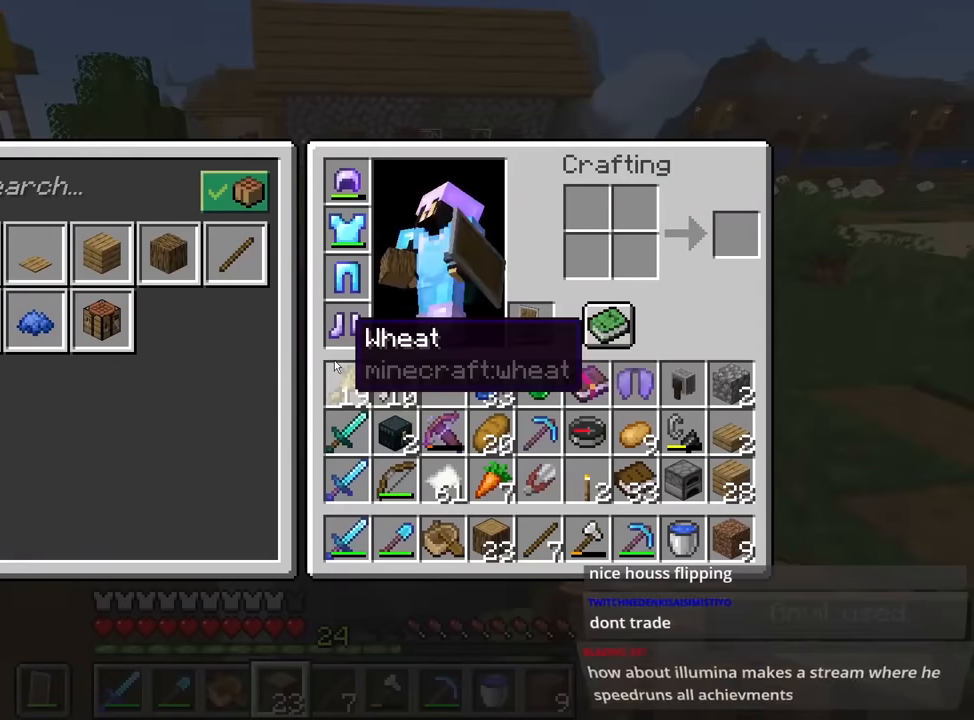
{"keys": ["shift"], "mouse": [], "events": [[67, "e", "up"], [400, "e", "down"], [450, "e", "up"], [483, "shift", "down"]]}
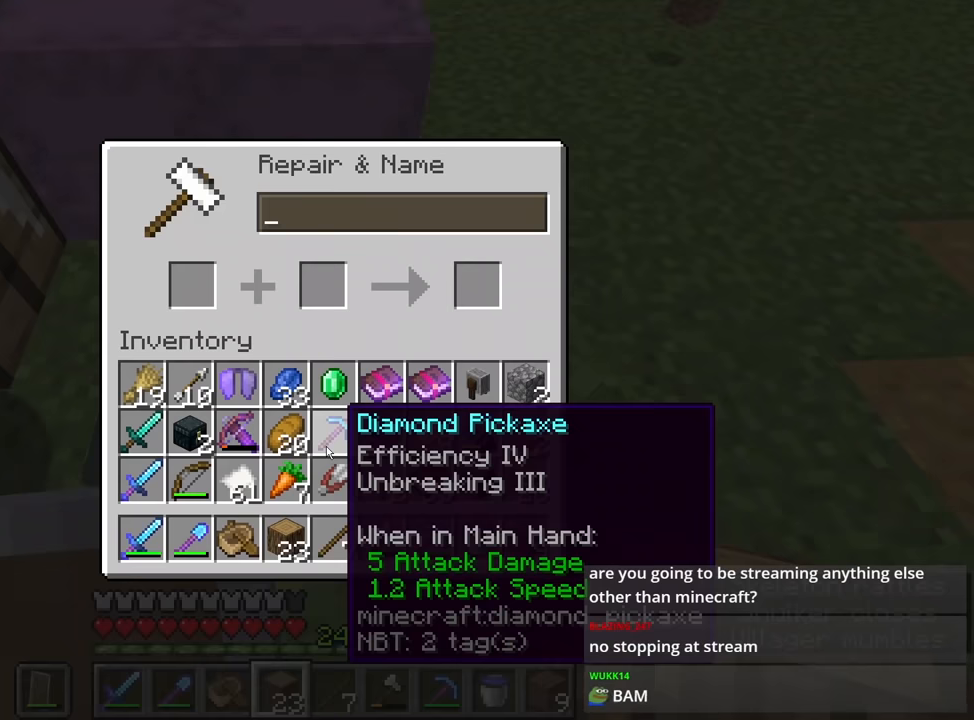
{"keys": ["shift"], "mouse": [], "events": []}
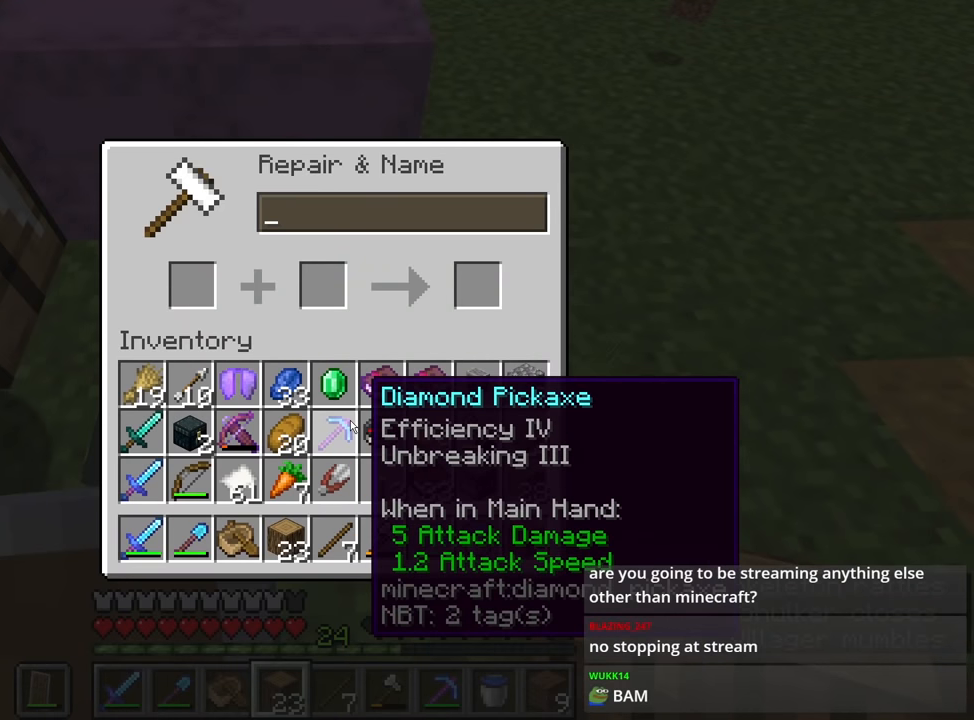
{"keys": ["shift"], "mouse": [], "events": []}
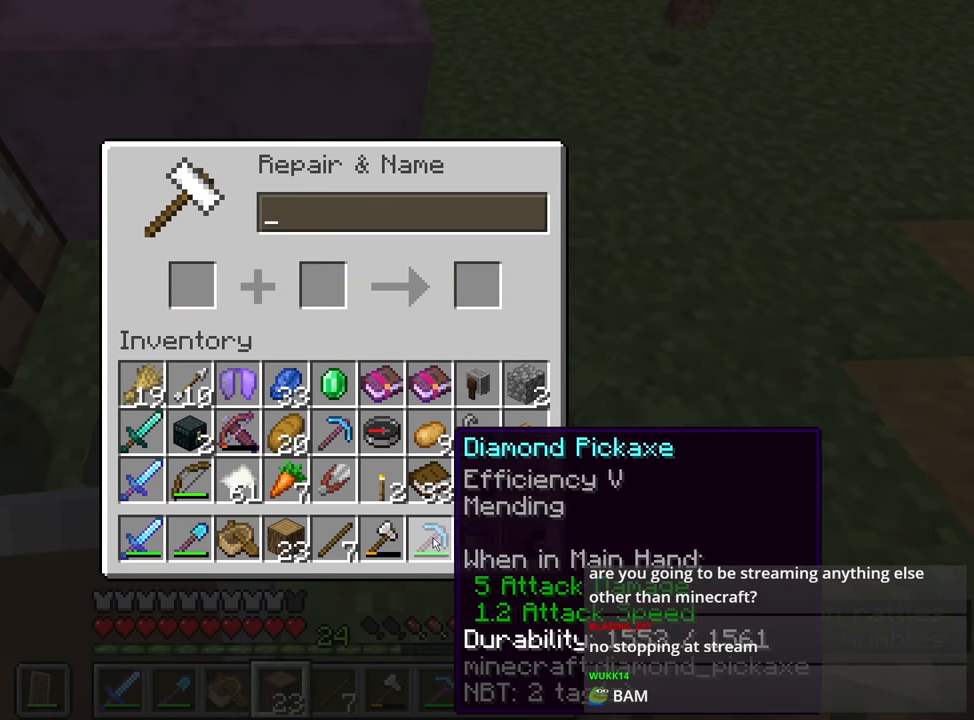
{"keys": ["shift"], "mouse": [], "events": []}
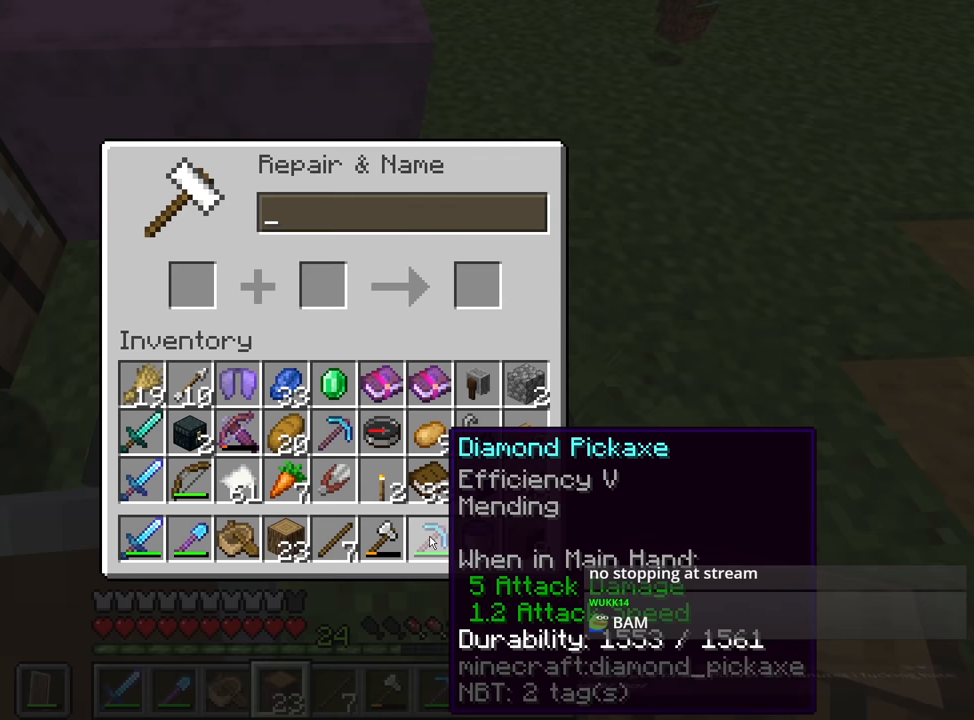
{"keys": ["shift"], "mouse": [], "events": []}
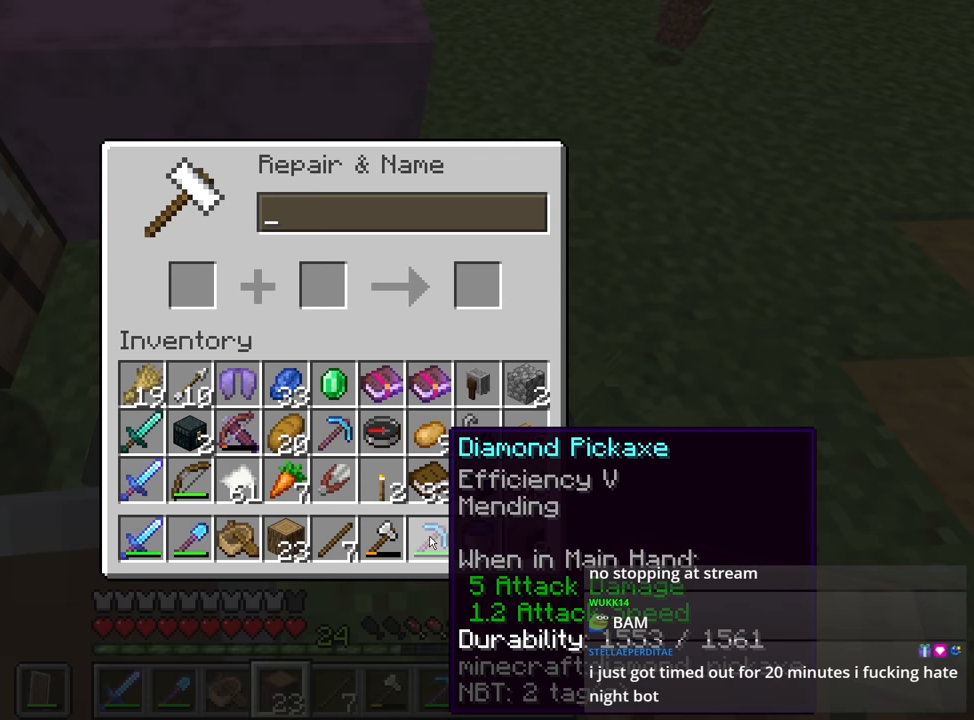
{"keys": ["shift"], "mouse": [], "events": [[317, "mouse_left", "down"], [417, "mouse_left", "up"]]}
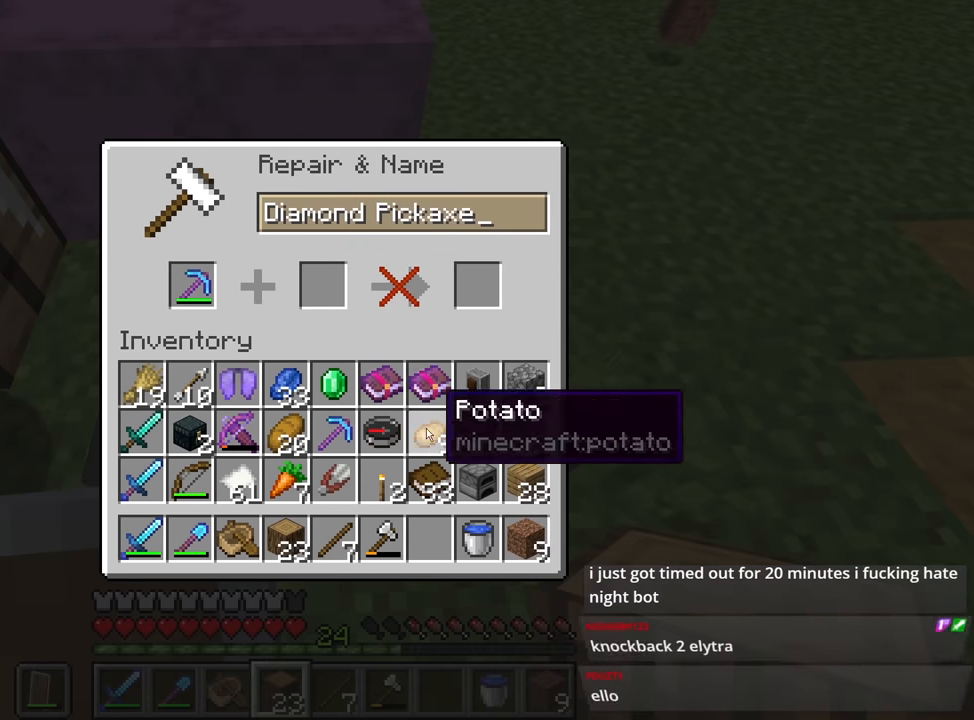
{"keys": ["shift"], "mouse": [], "events": []}
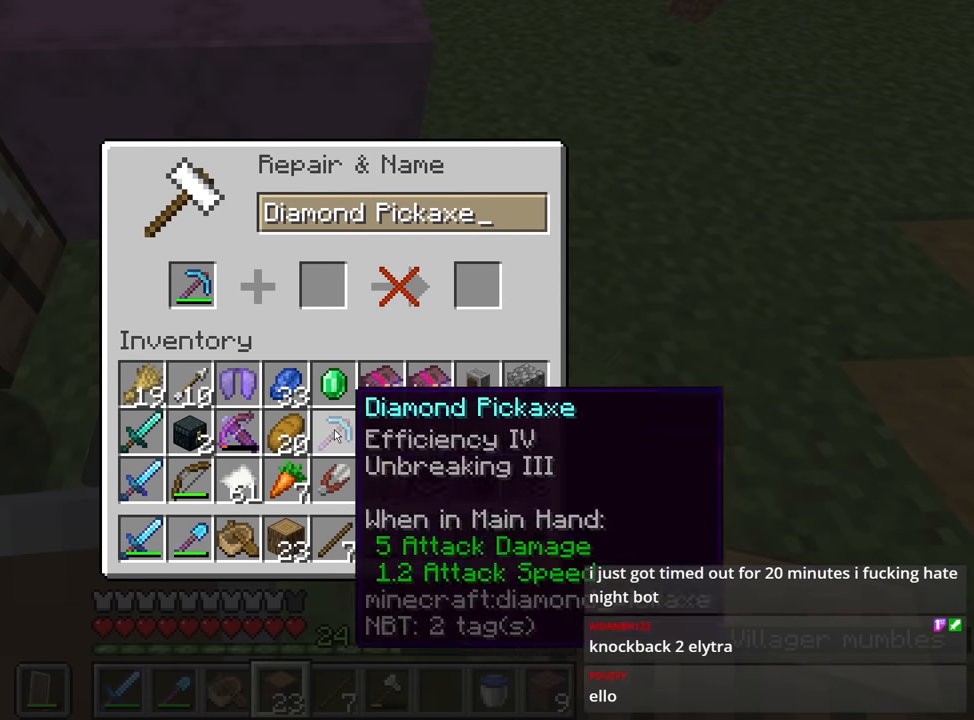
{"keys": ["shift"], "mouse": [], "events": [[183, "mouse_left", "down"], [233, "mouse_left", "up"]]}
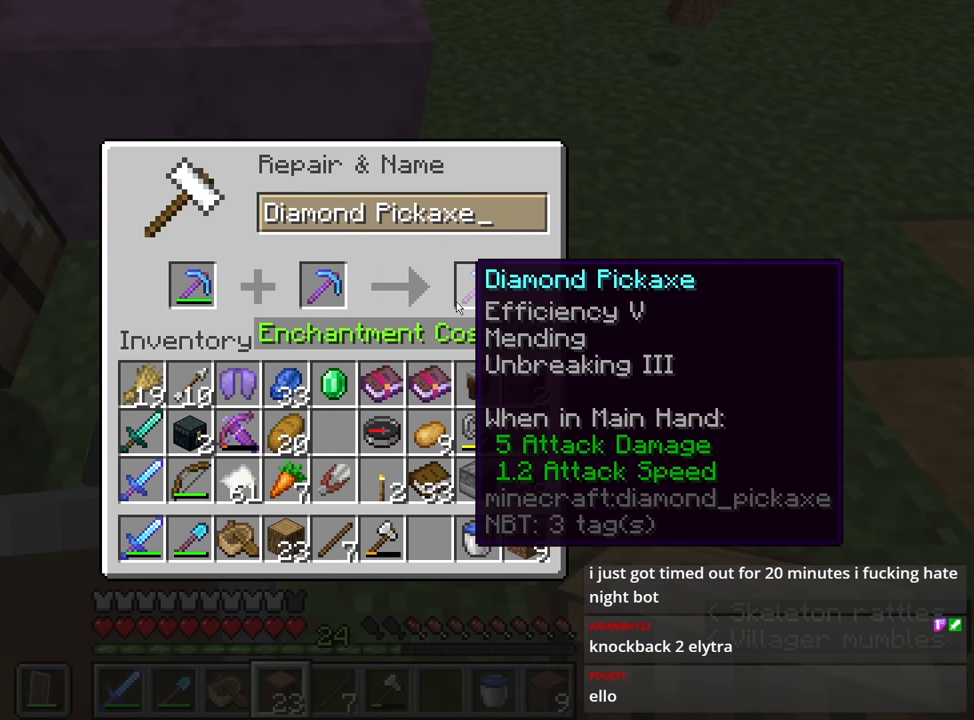
{"keys": ["shift"], "mouse": [], "events": []}
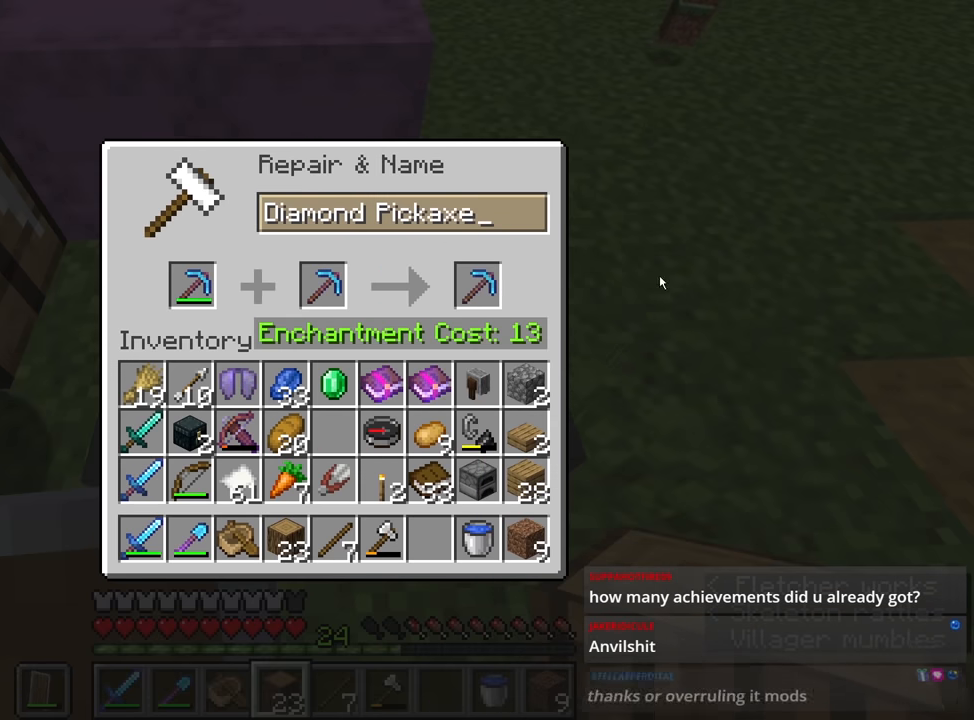
{"keys": ["shift"], "mouse": [], "events": []}
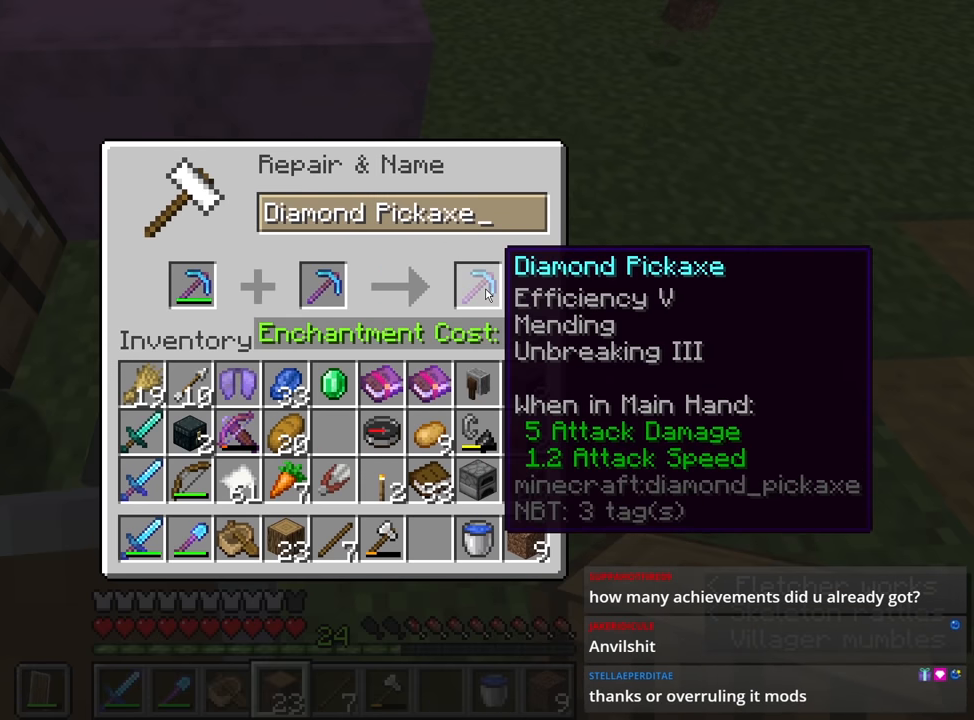
{"keys": ["shift"], "mouse": [], "events": [[300, "mouse_left", "down"], [400, "mouse_left", "up"]]}
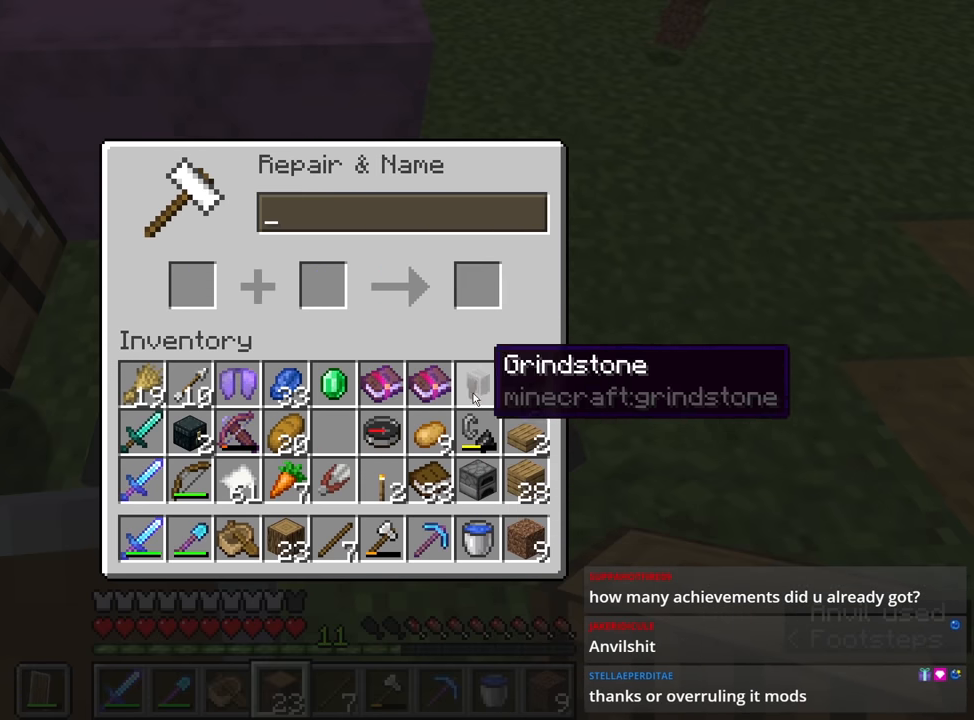
{"keys": ["shift"], "mouse": [], "events": [[383, "mouse_left", "down"], [433, "mouse_left", "up"]]}
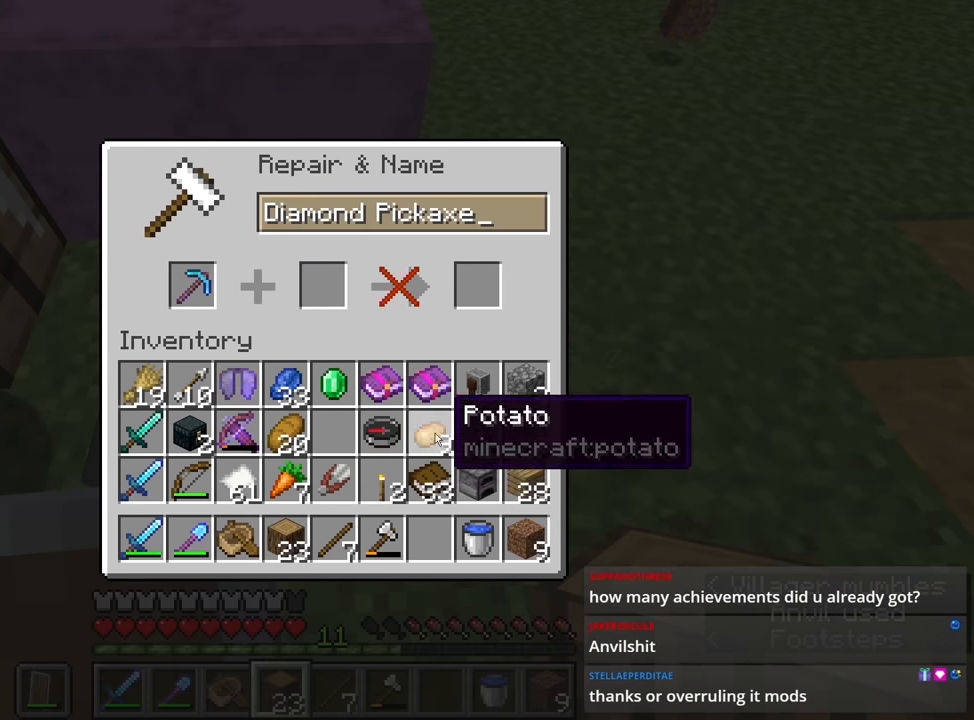
{"keys": ["shift"], "mouse": [], "events": [[300, "mouse_left", "down"], [400, "mouse_left", "up"]]}
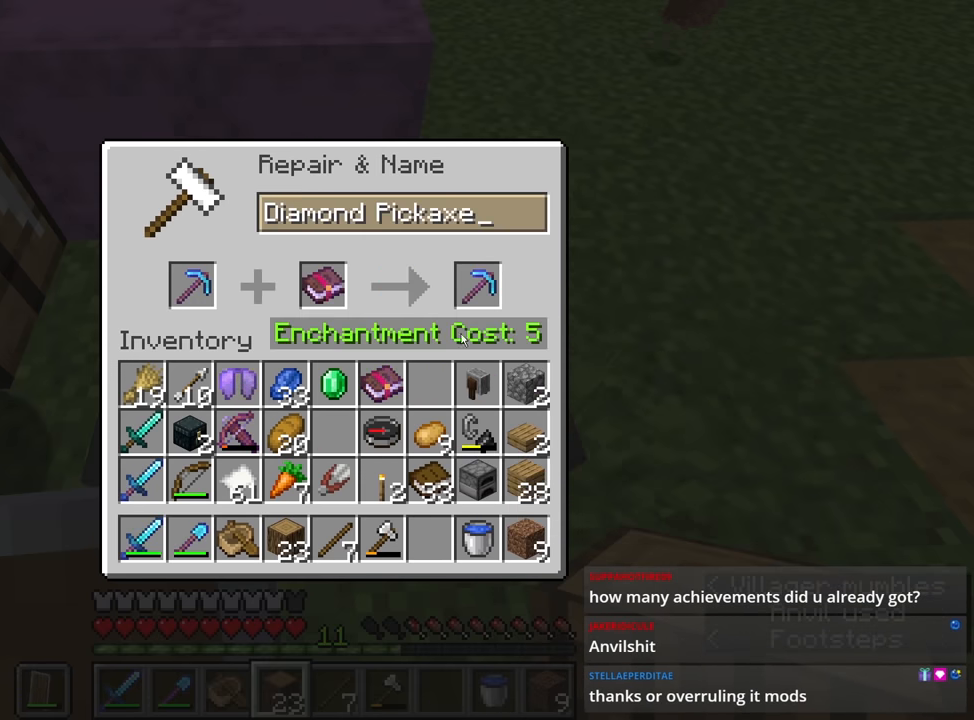
{"keys": ["shift"], "mouse": [], "events": []}
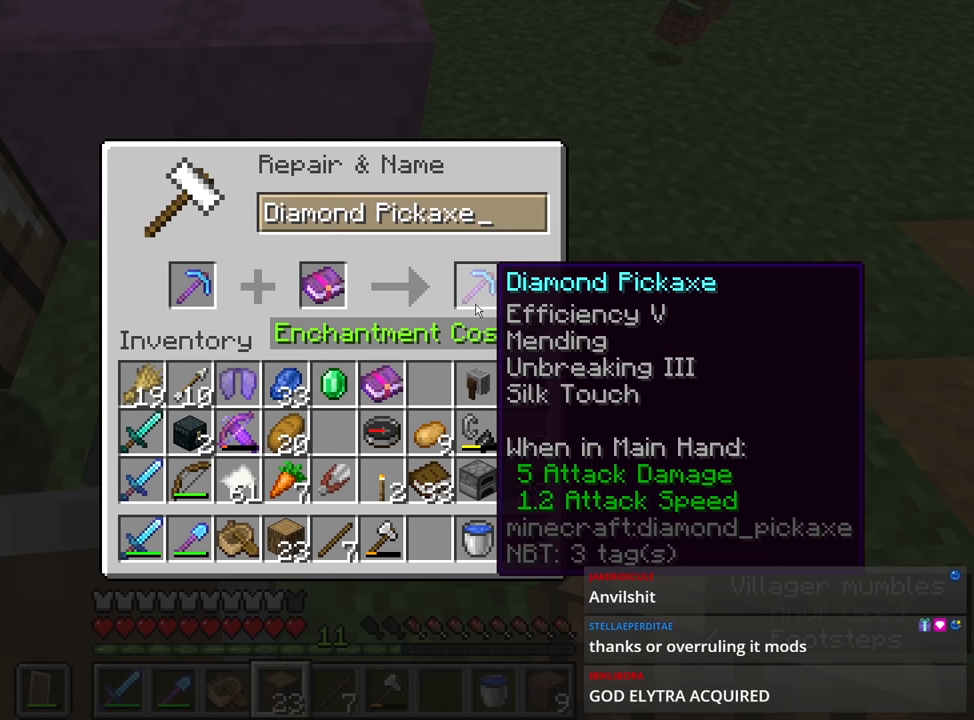
{"keys": ["shift"], "mouse": [], "events": []}
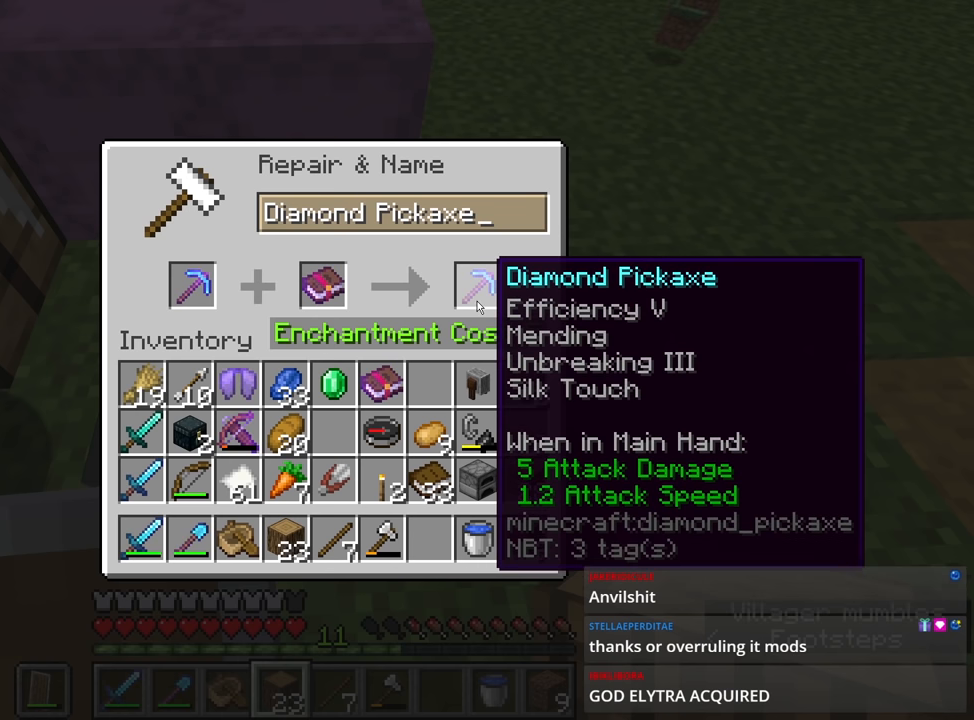
{"keys": ["shift"], "mouse": [], "events": []}
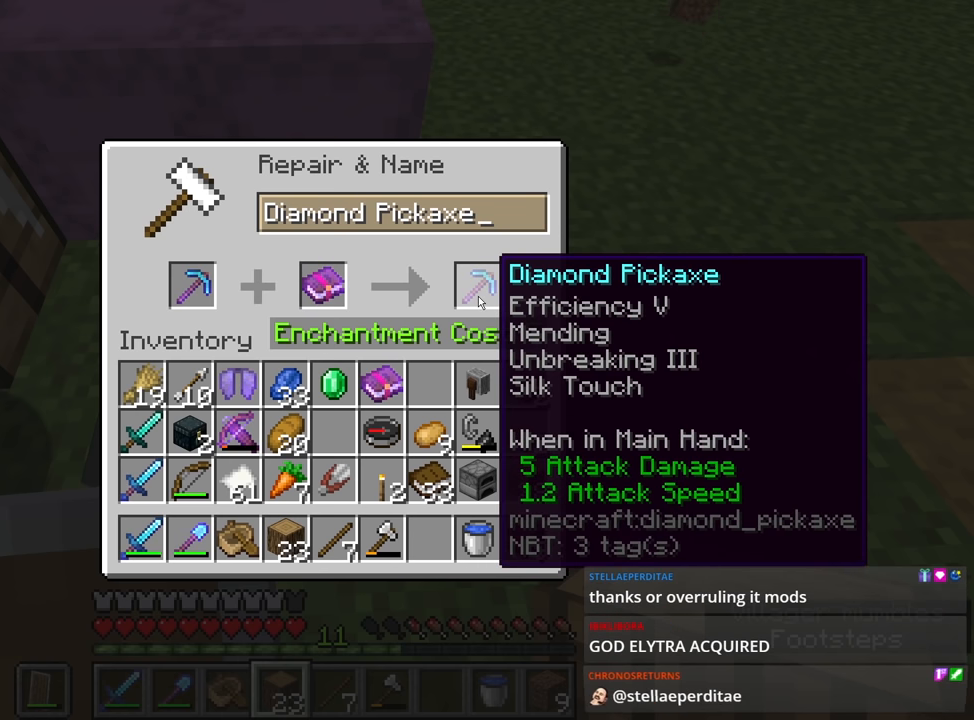
{"keys": ["shift"], "mouse": [], "events": []}
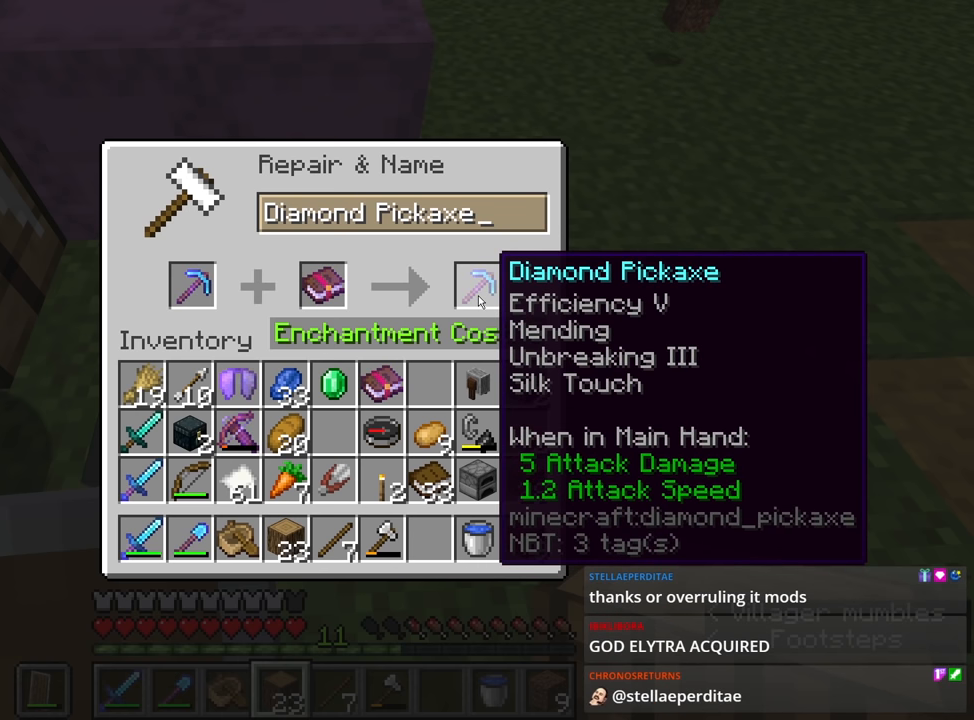
{"keys": ["shift"], "mouse": [], "events": []}
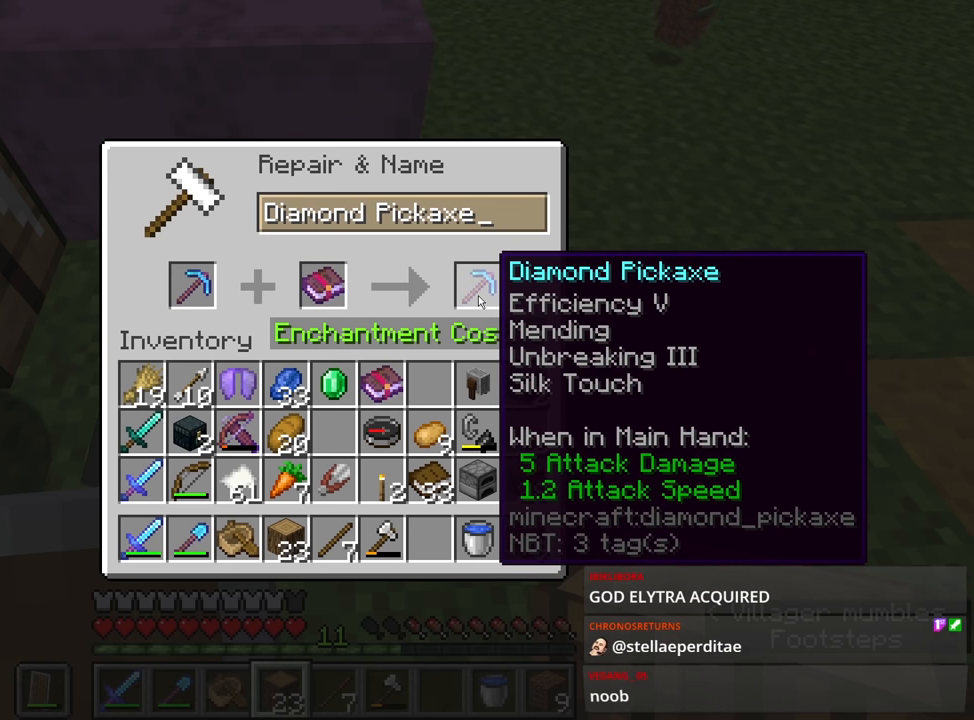
{"keys": ["shift"], "mouse": [], "events": []}
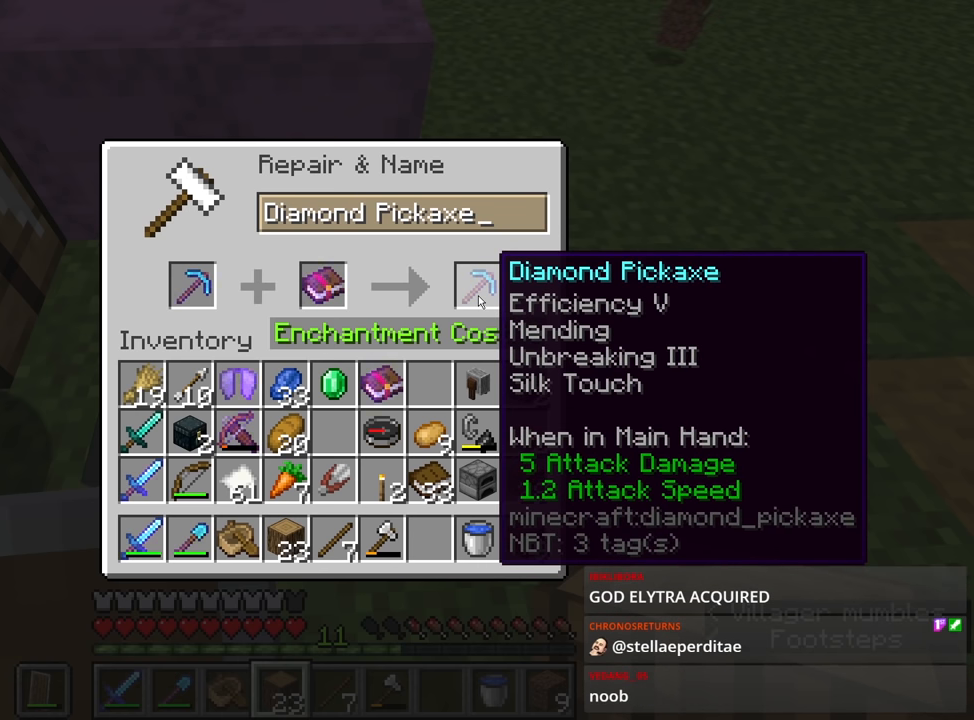
{"keys": ["shift"], "mouse": [], "events": []}
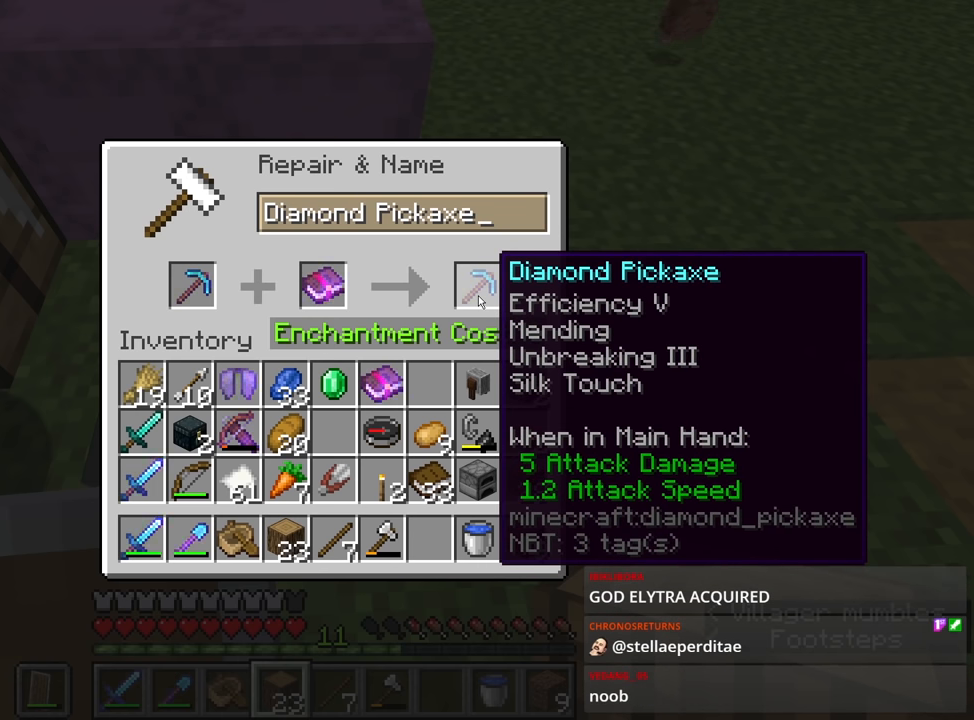
{"keys": ["shift"], "mouse": [], "events": []}